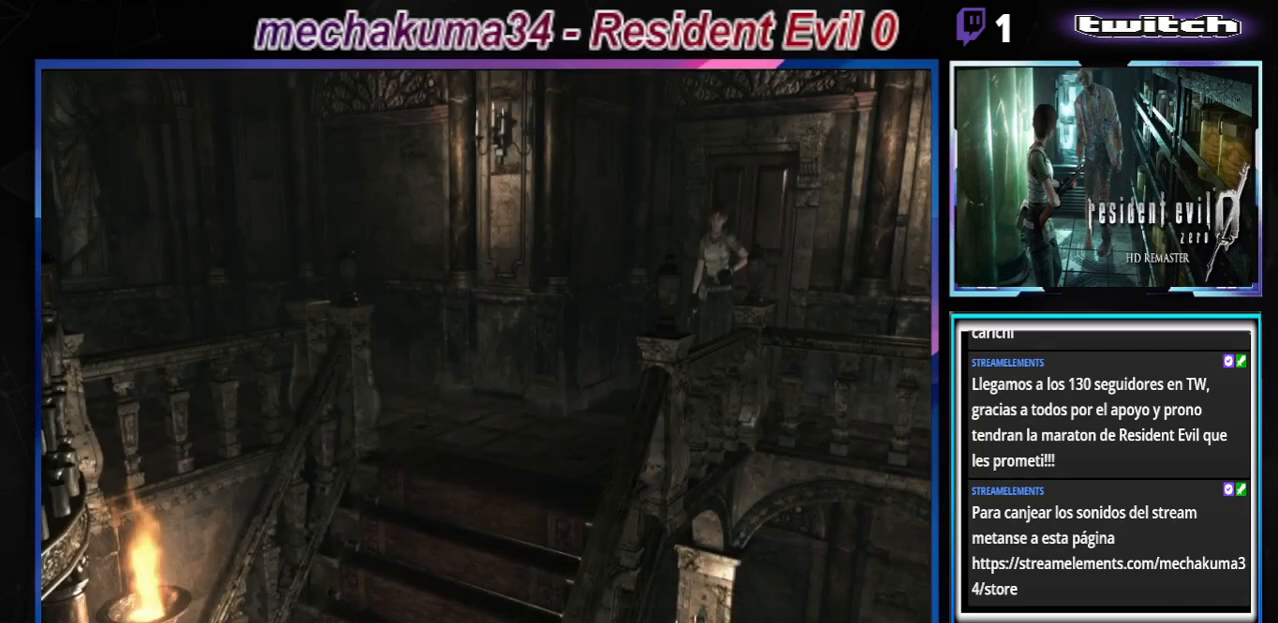
Gameplay with a controller (Xbox layout); each line is a JSON object with the inputs held at the frame after it. "events" lists button and stick changes between this image and that frame as [ms after this image, input, new state], when the widget could be followed in between. Not read: L3 R3 right_stick.
{"buttons": ["B"], "left_stick": "right", "events": [[200, "left_stick", "right"], [300, "B", "down"]]}
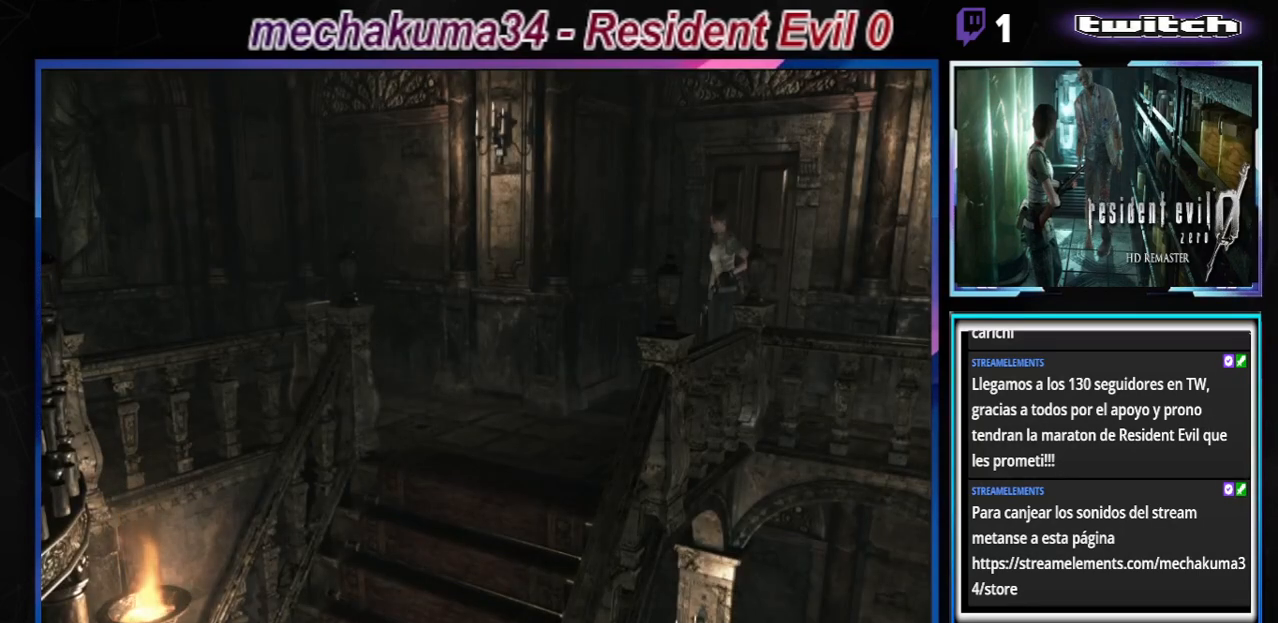
{"buttons": ["B"], "left_stick": "up", "events": [[33, "left_stick", "up-right"], [133, "left_stick", "up"]]}
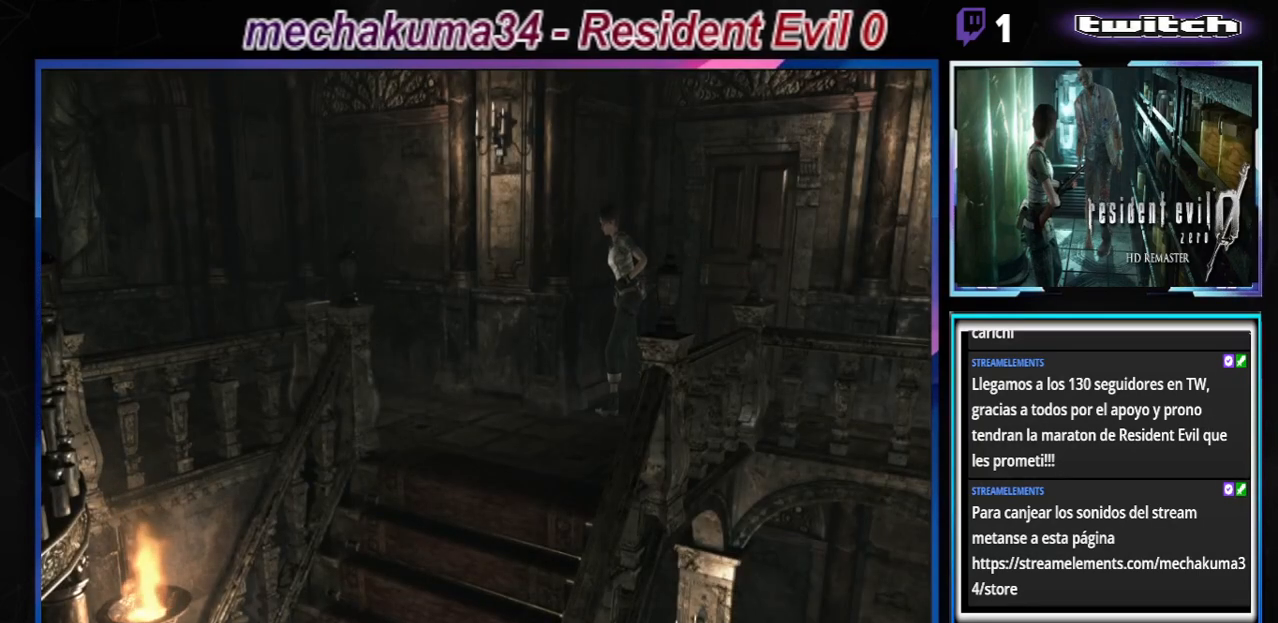
{"buttons": ["B"], "left_stick": "up-left", "events": [[433, "left_stick", "up-left"]]}
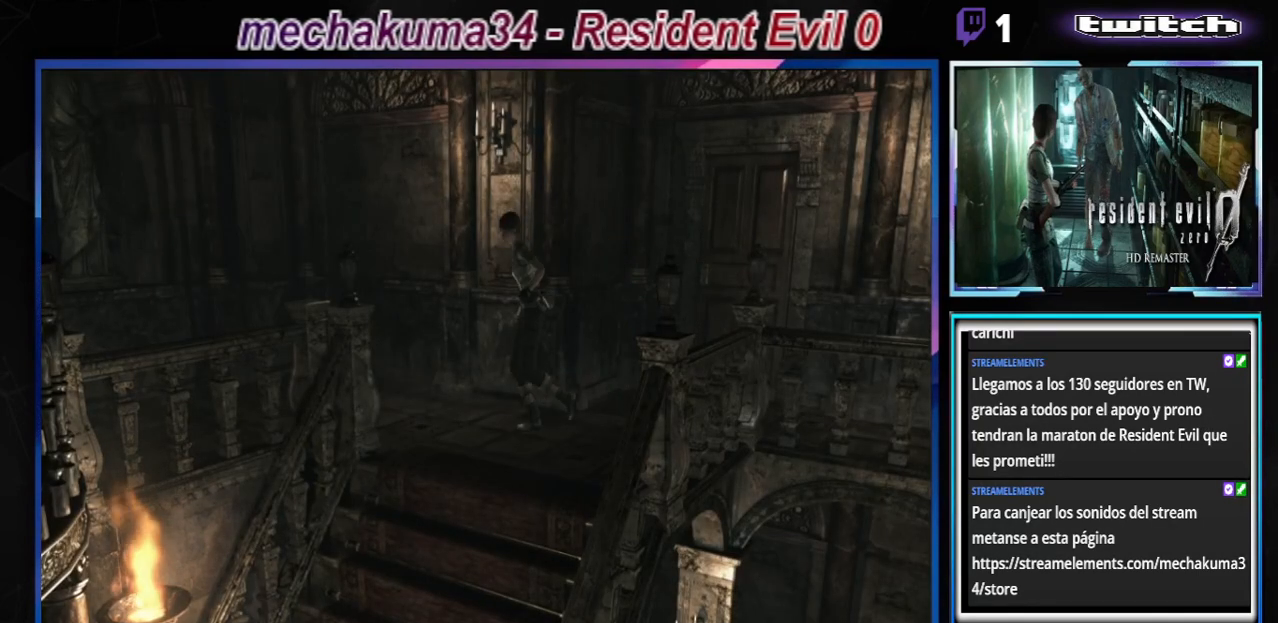
{"buttons": ["B"], "left_stick": "up", "events": [[67, "left_stick", "up"], [167, "left_stick", "up-right"], [433, "left_stick", "up"]]}
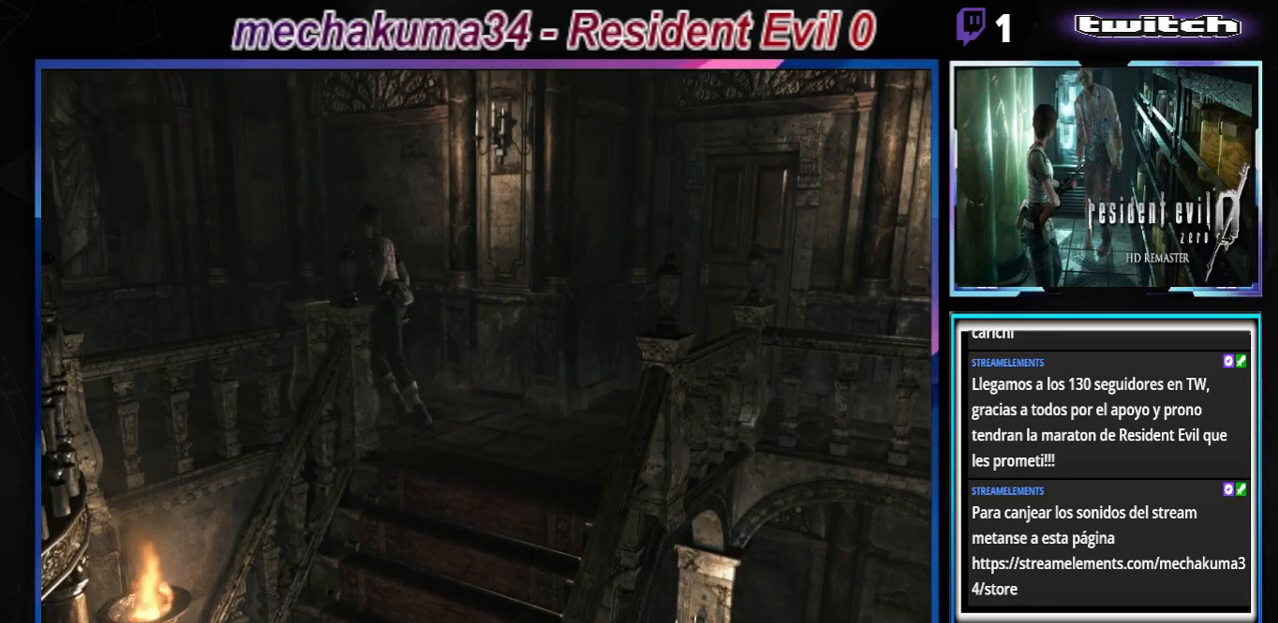
{"buttons": ["B"], "left_stick": "up", "events": [[67, "left_stick", "up-left"], [400, "left_stick", "up"]]}
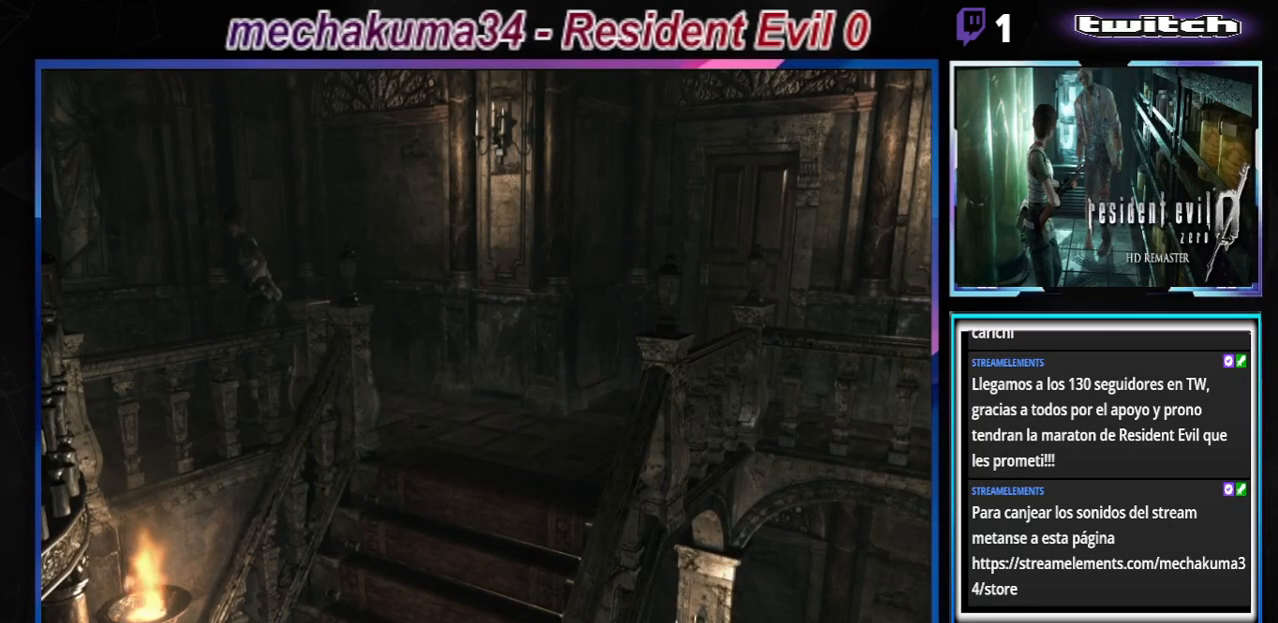
{"buttons": ["B"], "left_stick": "up", "events": [[200, "left_stick", "up-left"], [400, "left_stick", "up"]]}
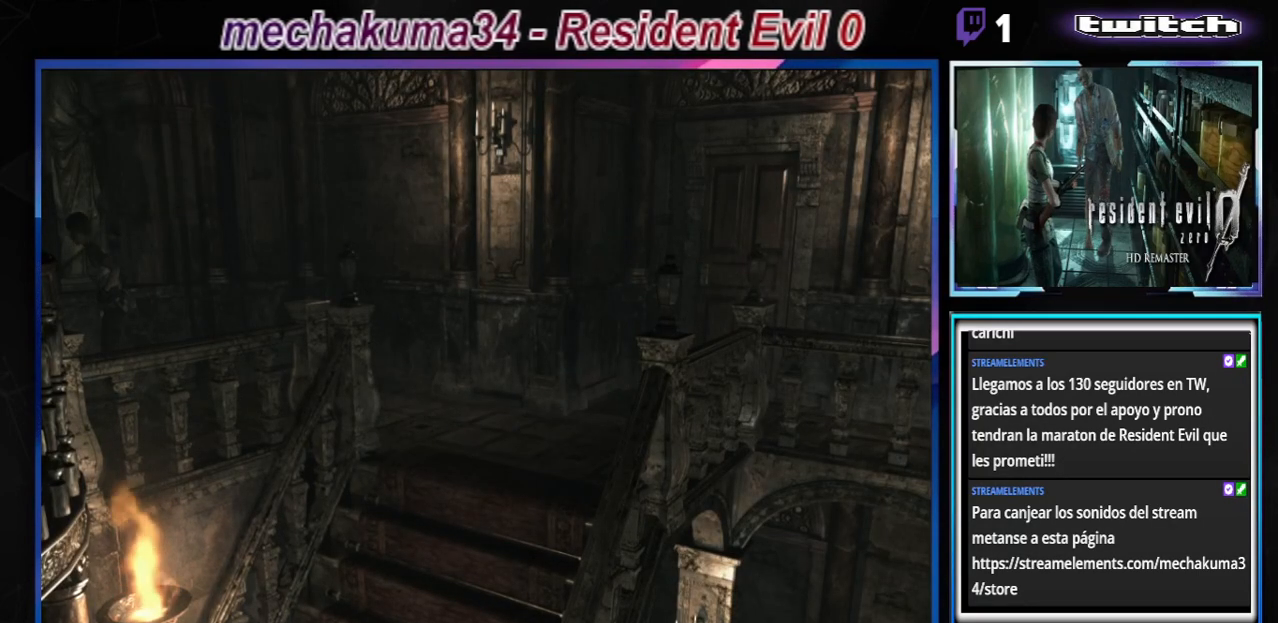
{"buttons": ["B"], "left_stick": "up", "events": []}
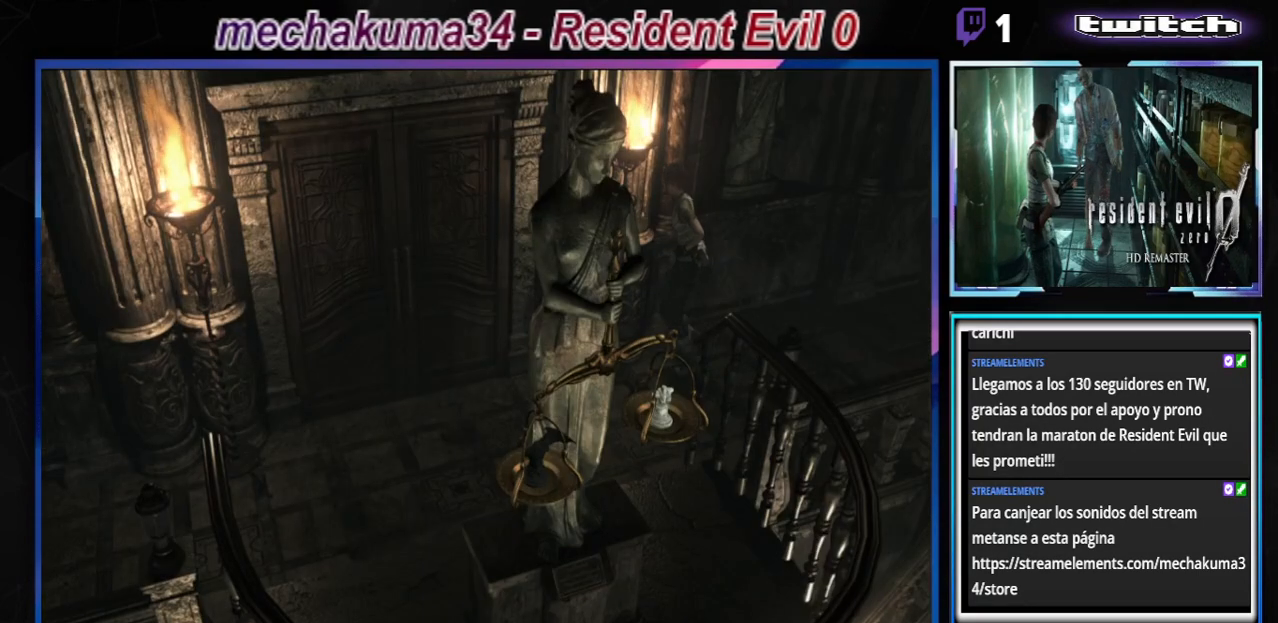
{"buttons": ["B"], "left_stick": "up-right", "events": [[300, "left_stick", "up-right"]]}
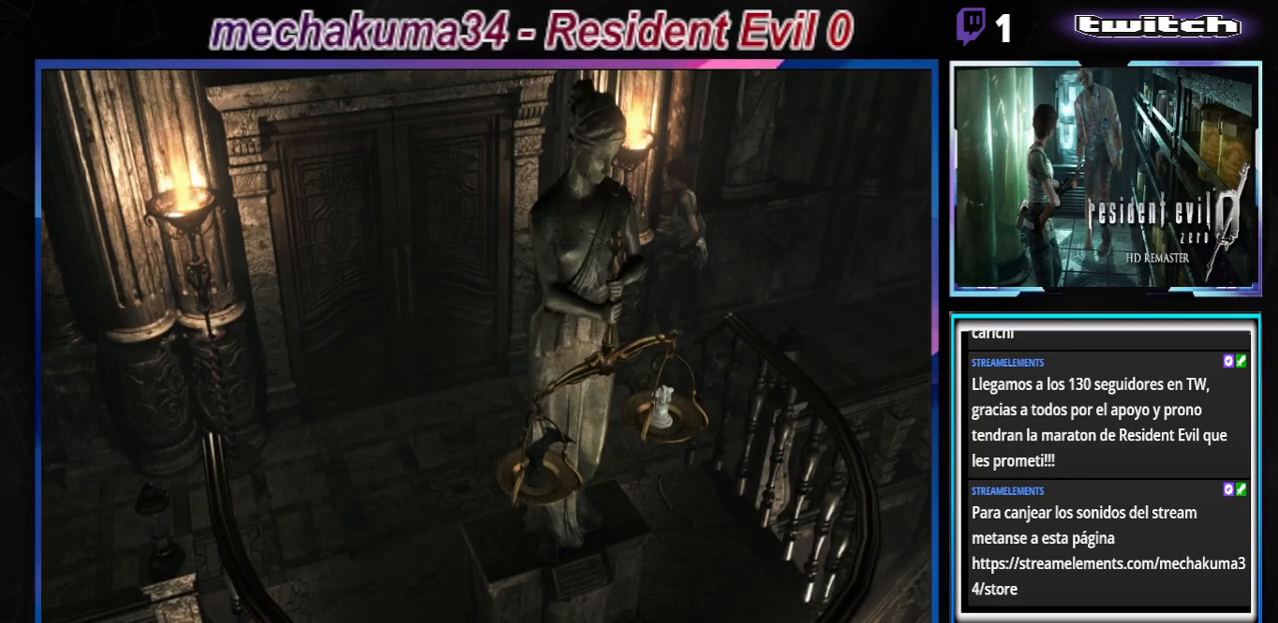
{"buttons": ["B"], "left_stick": "up-left", "events": [[100, "left_stick", "up-left"]]}
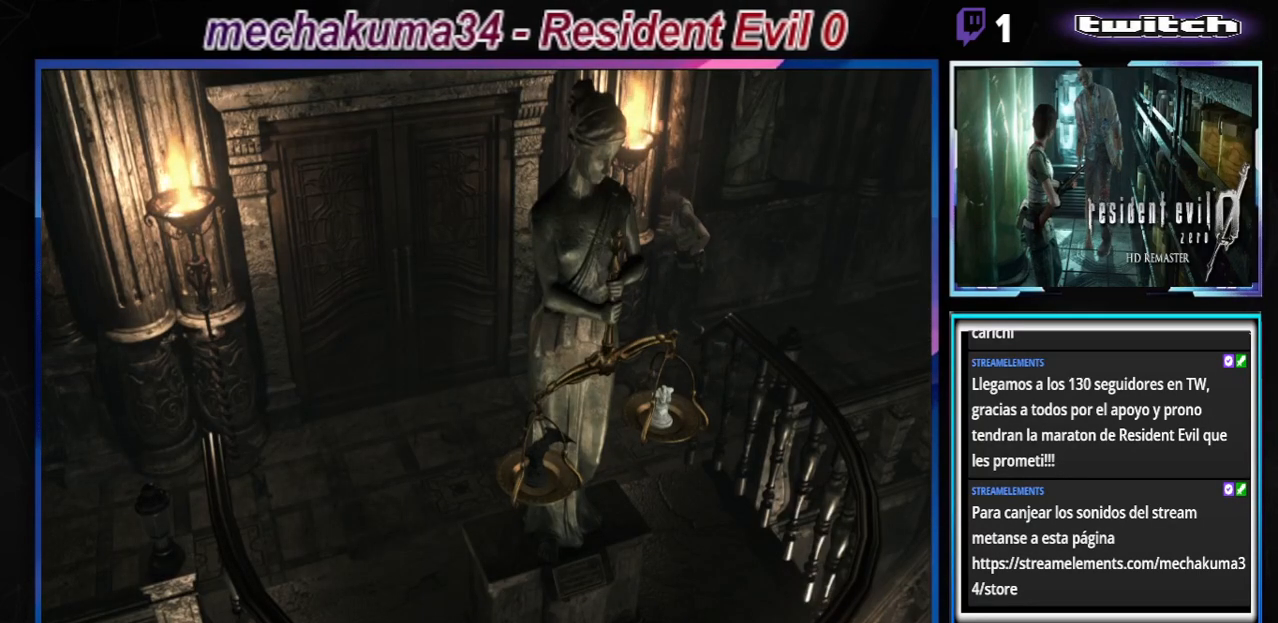
{"buttons": ["B"], "left_stick": "up-right", "events": [[233, "left_stick", "up-right"]]}
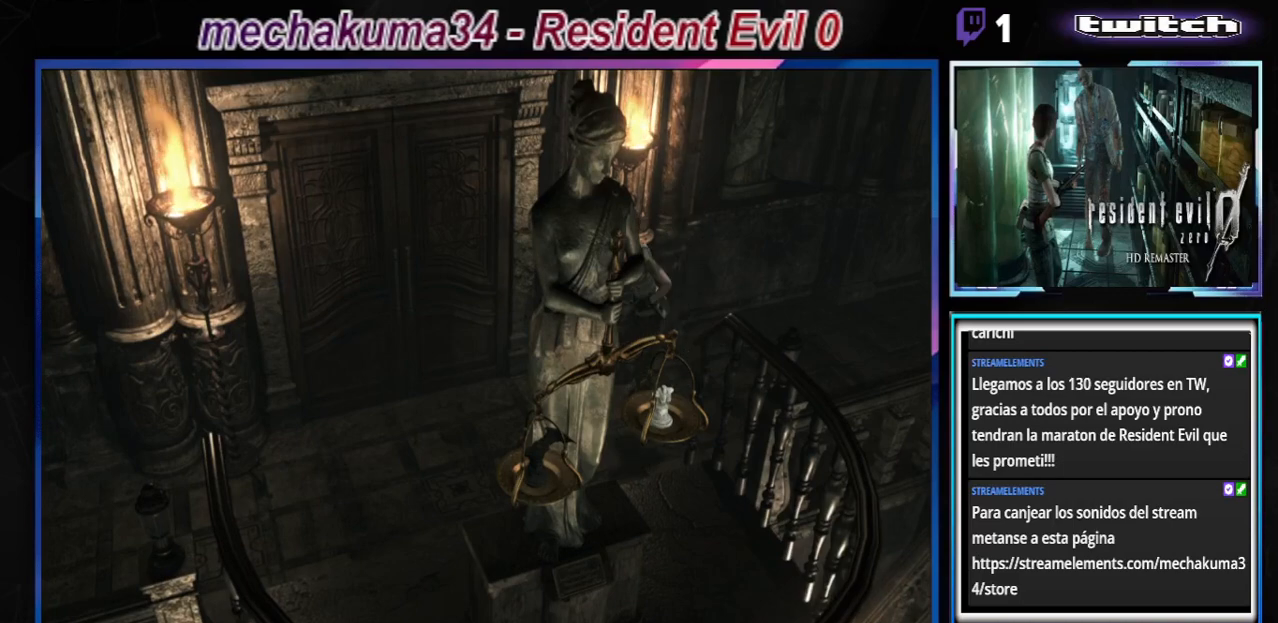
{"buttons": ["B"], "left_stick": "up-right", "events": [[333, "A", "down"], [433, "A", "up"]]}
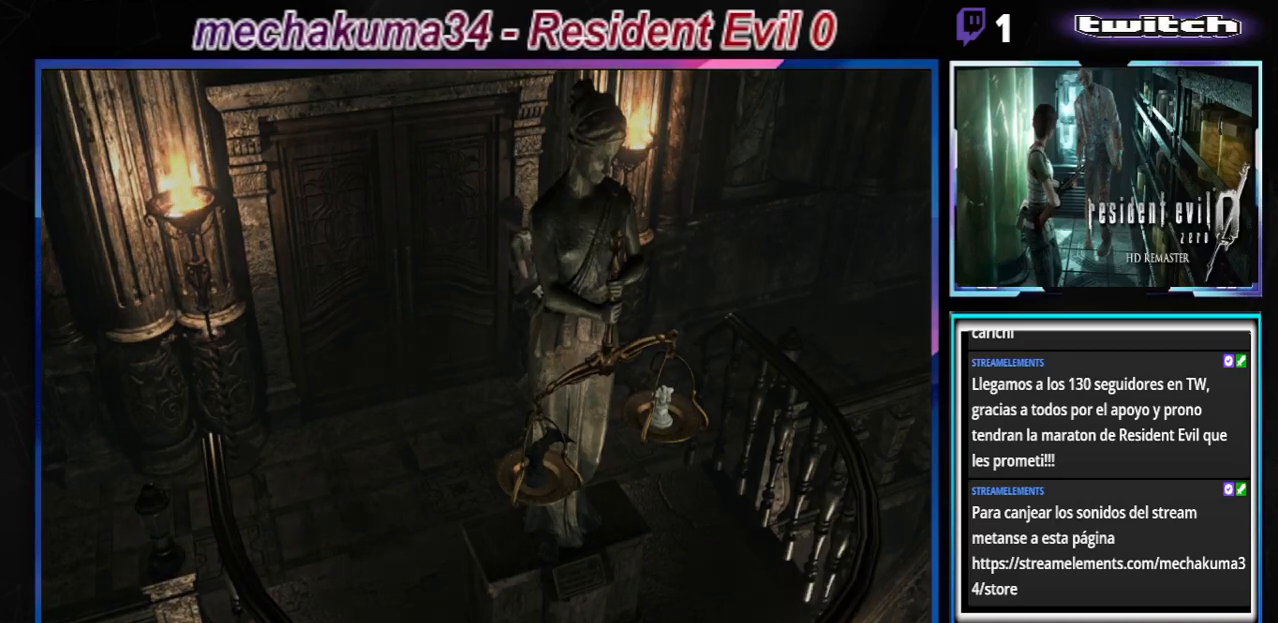
{"buttons": [], "left_stick": "center", "events": [[67, "A", "down"], [167, "left_stick", "up"], [200, "A", "up"], [300, "B", "up"], [300, "left_stick", "center"]]}